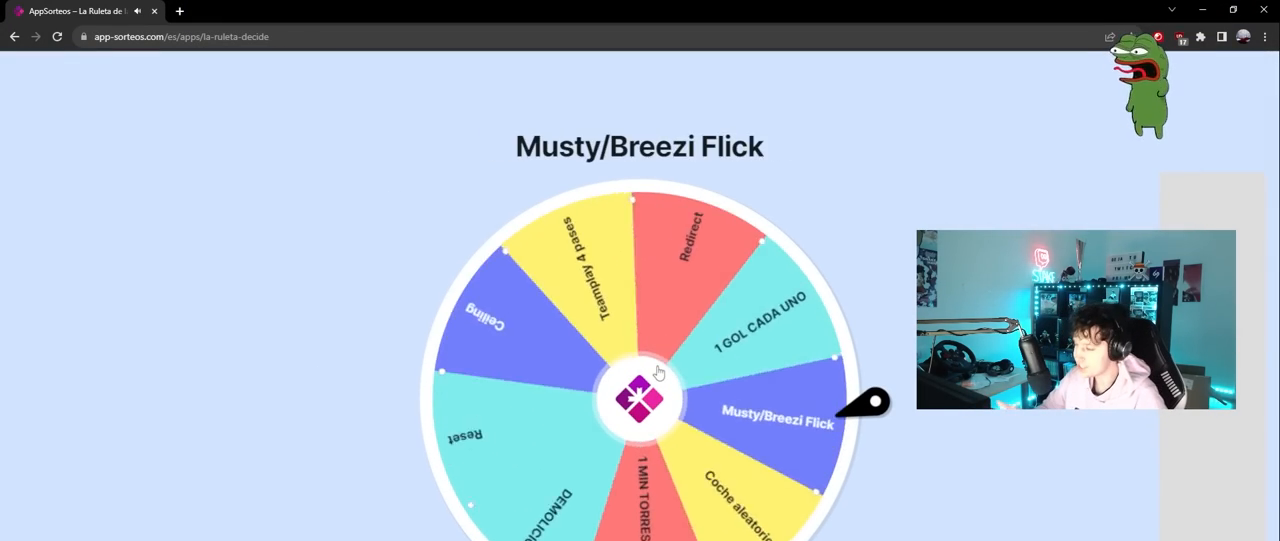
Gameplay with keyboard and mouse; each line is a JSON object with the keys and mouse buttons held at the frame after it. "events" lists presses ("down") and releases ("up") of "1", "2", "3", "4", "5", "a", "alt", "c", "caps_lock", "ctrl", "d", "e", "f", "g", "q", "r", "s", "shift", "space", "t", "tab", "v", "w", "x", "z", "mouse_left", "mouse_wheel" and "mouse_right" between this image and that frame as [ms after this image, input, new state], when the widget could be followed in between. "mouse_left", "mouse_wheel", "mouse_right" = the "left", "wheel", "right" buttons of the "mouse" list. No other keys are recorded. "wheel" means that the mouse wheel is clicked or scrolled. "mouse_move" is the direction in which the mouse moves at that frame (one of eight, or "still"), when it could be read.
{"keys": [], "mouse": [], "mouse_move": "still", "events": []}
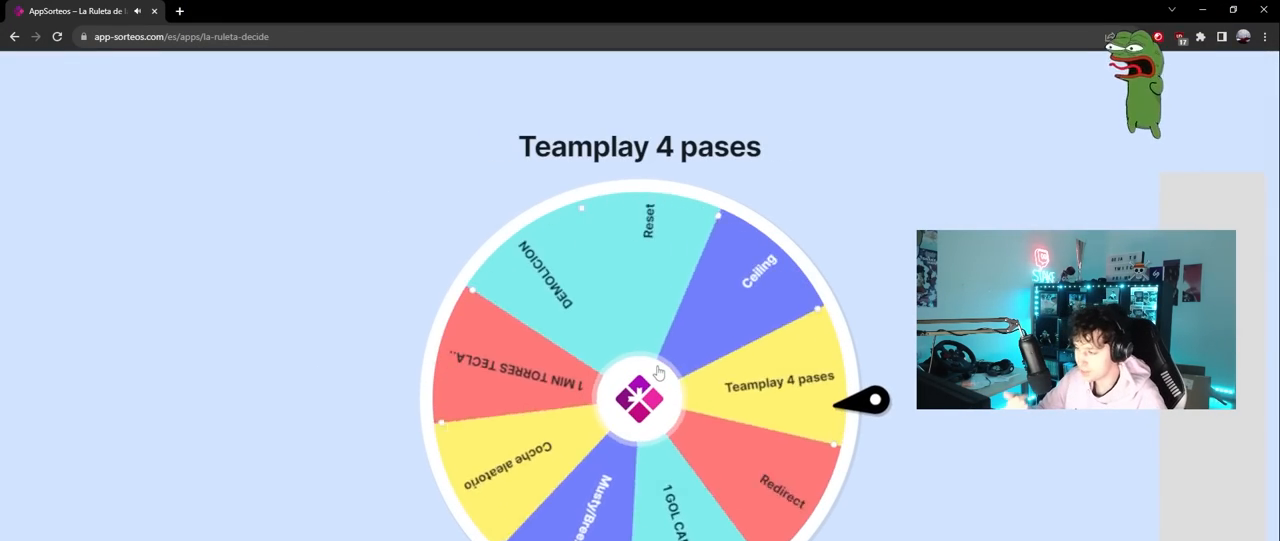
{"keys": [], "mouse": [], "mouse_move": "still", "events": []}
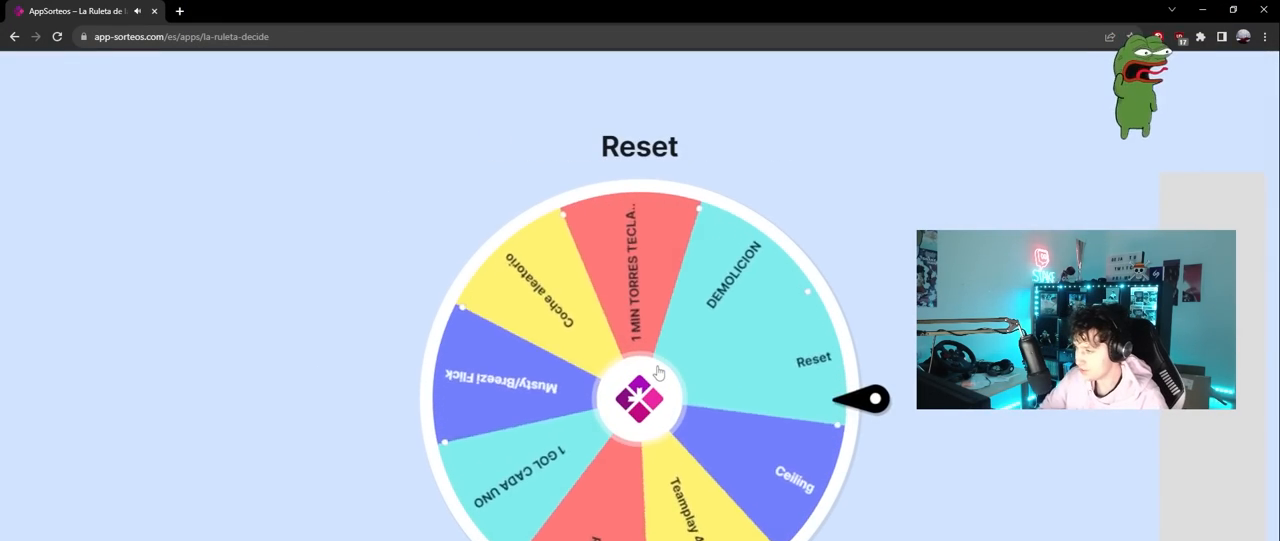
{"keys": [], "mouse": [], "mouse_move": "still", "events": []}
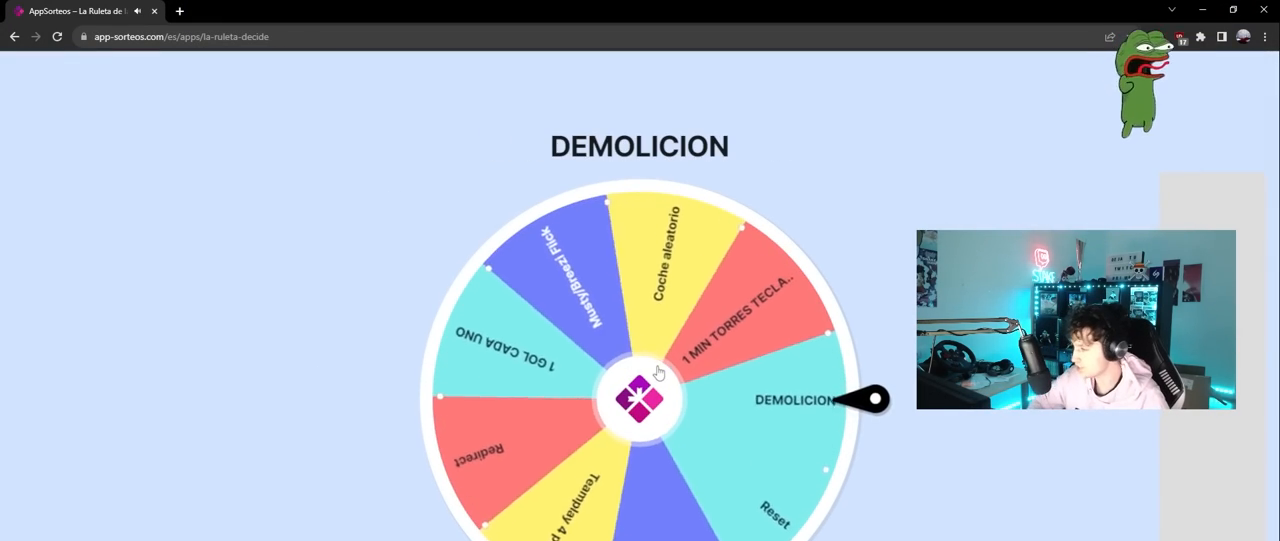
{"keys": [], "mouse": [], "mouse_move": "still", "events": []}
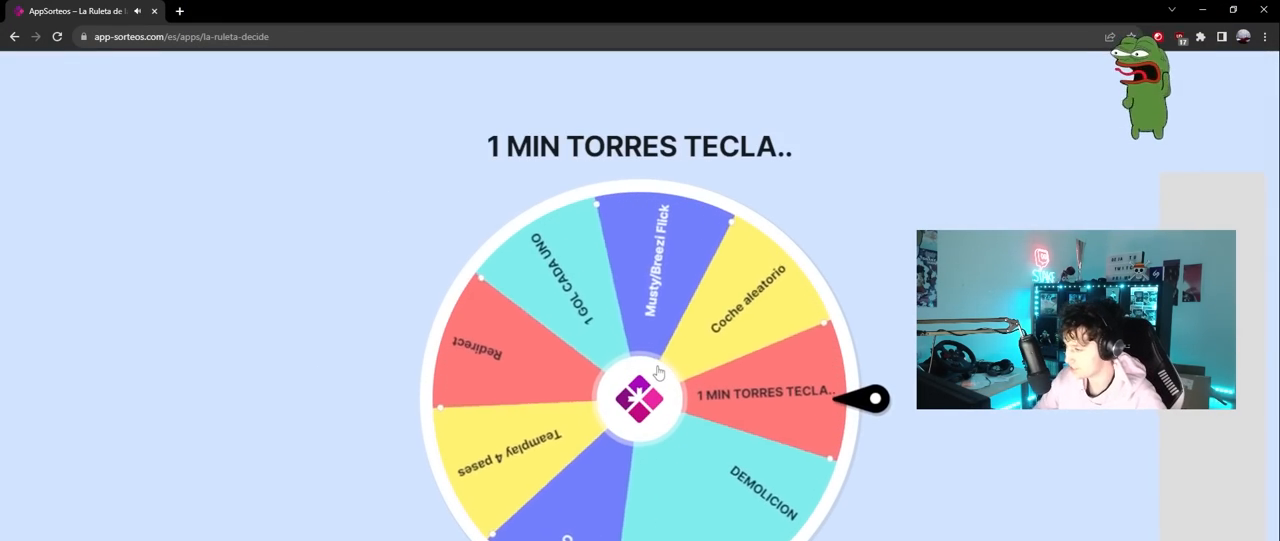
{"keys": [], "mouse": [], "mouse_move": "still", "events": []}
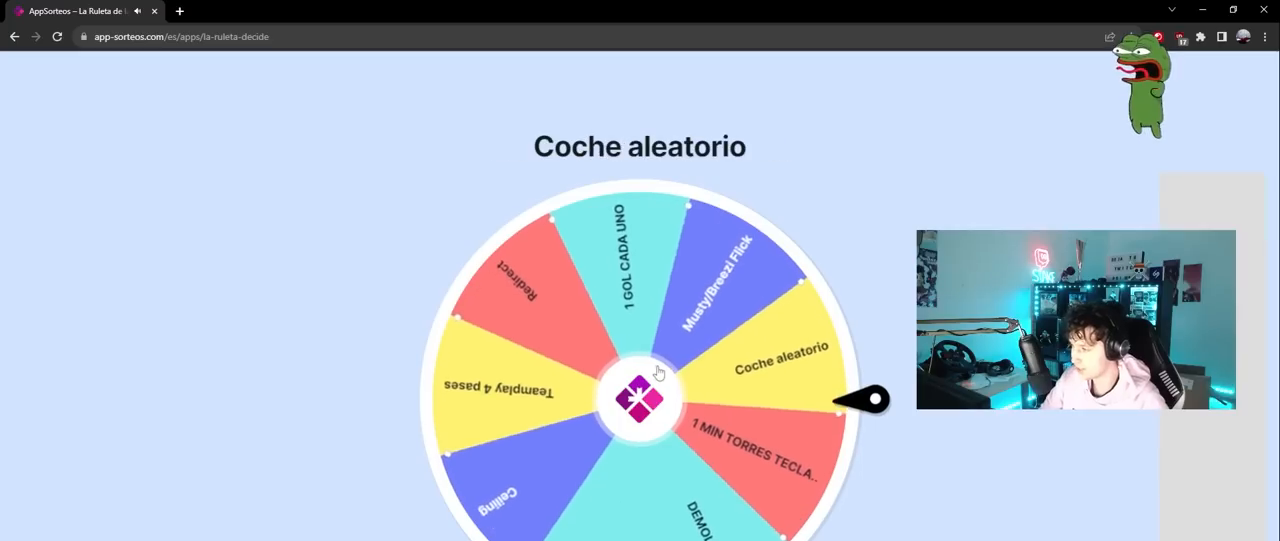
{"keys": [], "mouse": [], "mouse_move": "still", "events": []}
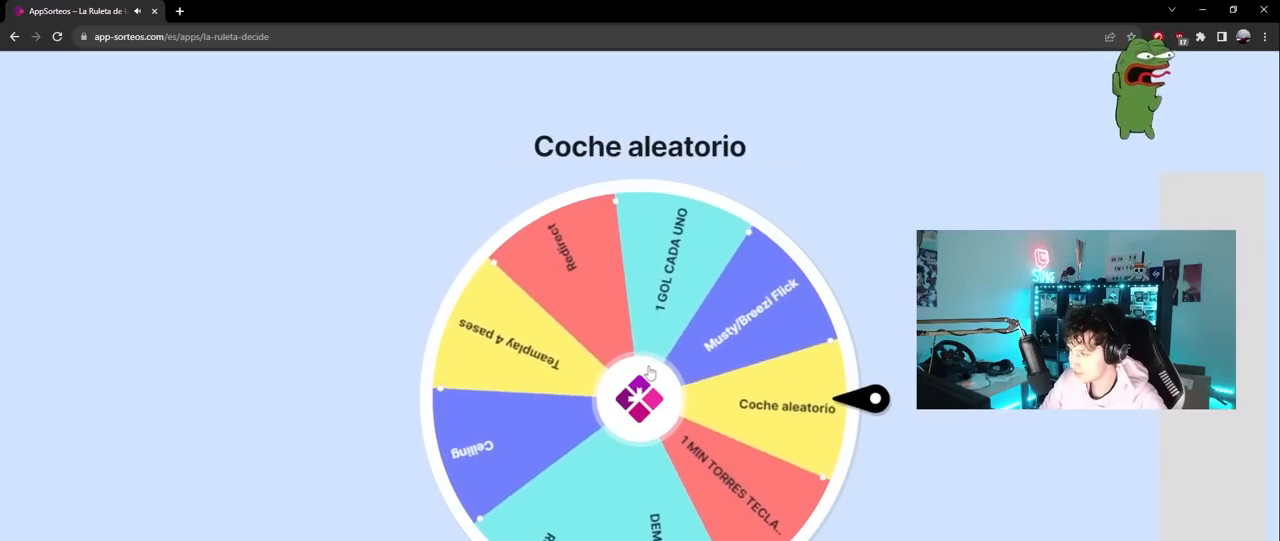
{"keys": [], "mouse": [], "mouse_move": "still", "events": []}
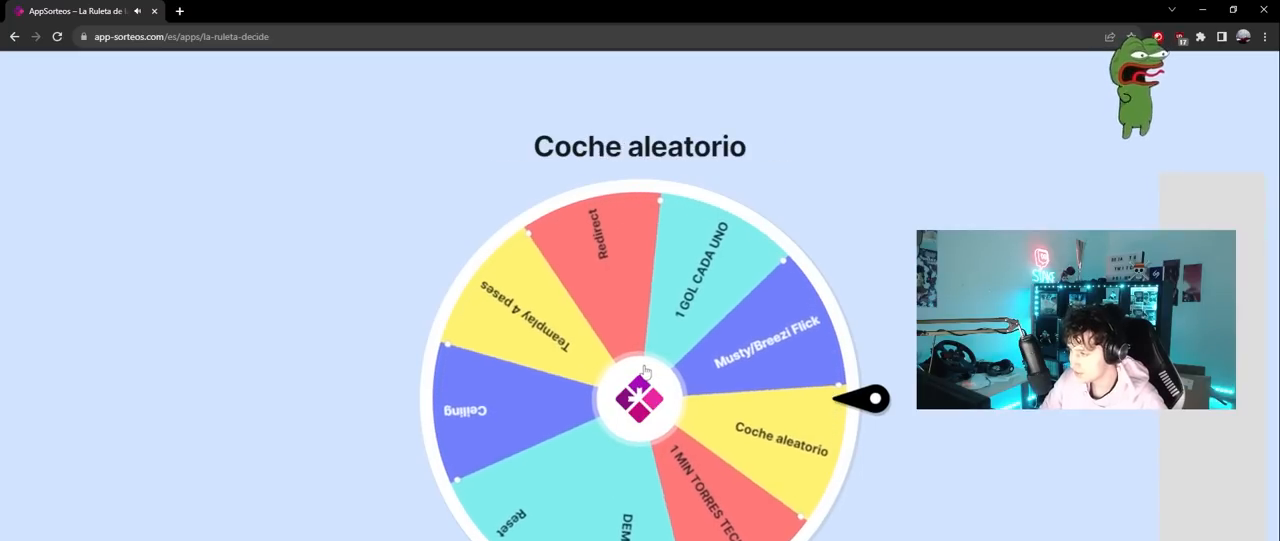
{"keys": [], "mouse": [], "mouse_move": "still", "events": []}
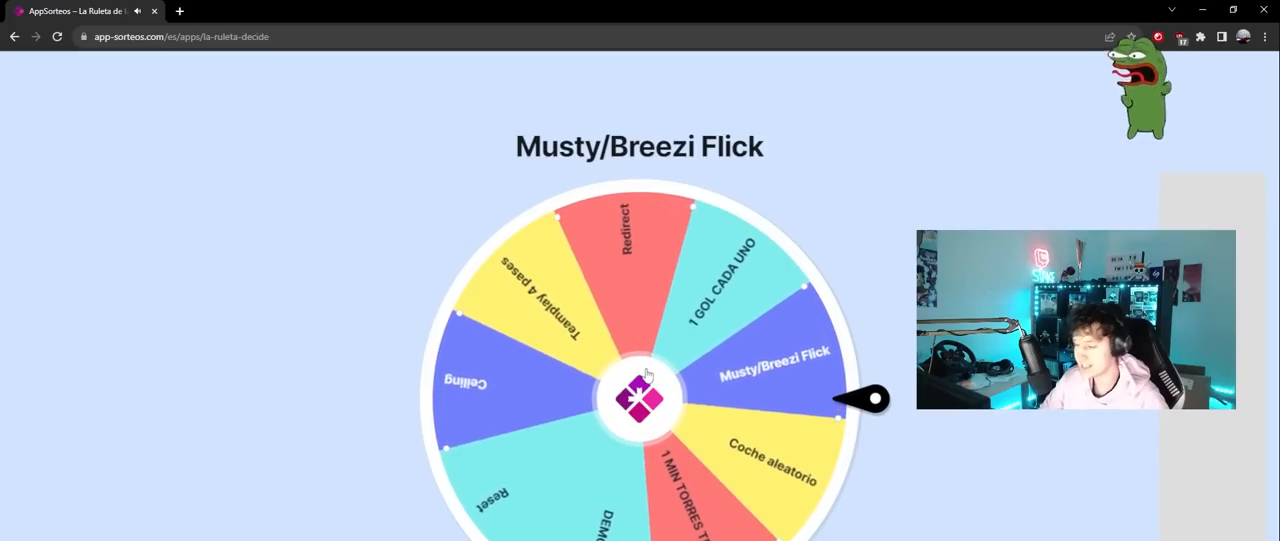
{"keys": [], "mouse": [], "mouse_move": "still", "events": []}
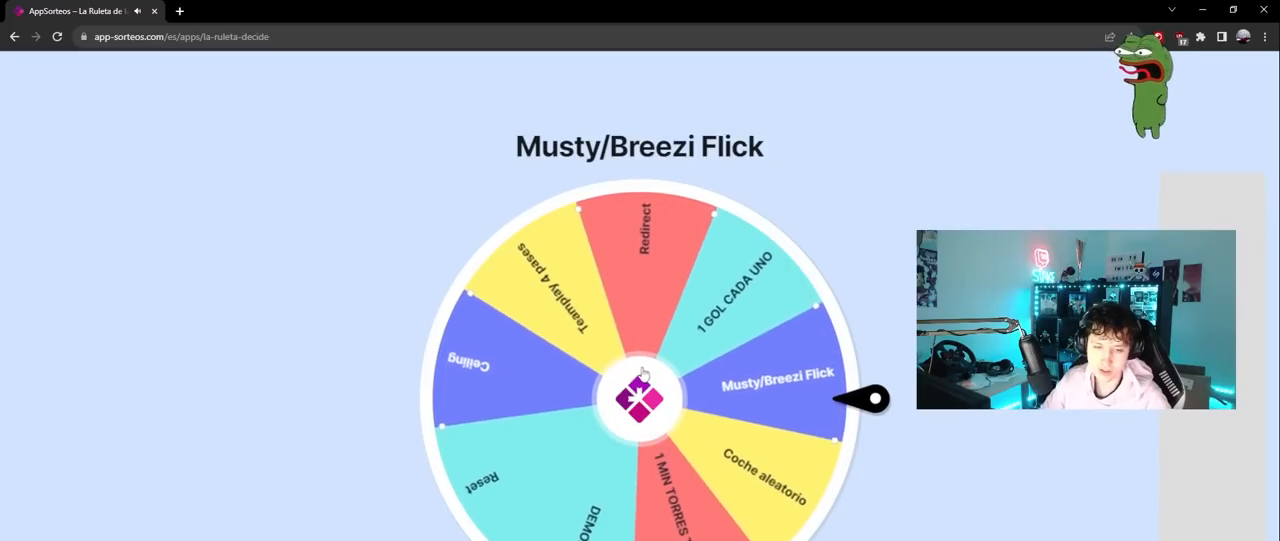
{"keys": [], "mouse": [], "events": []}
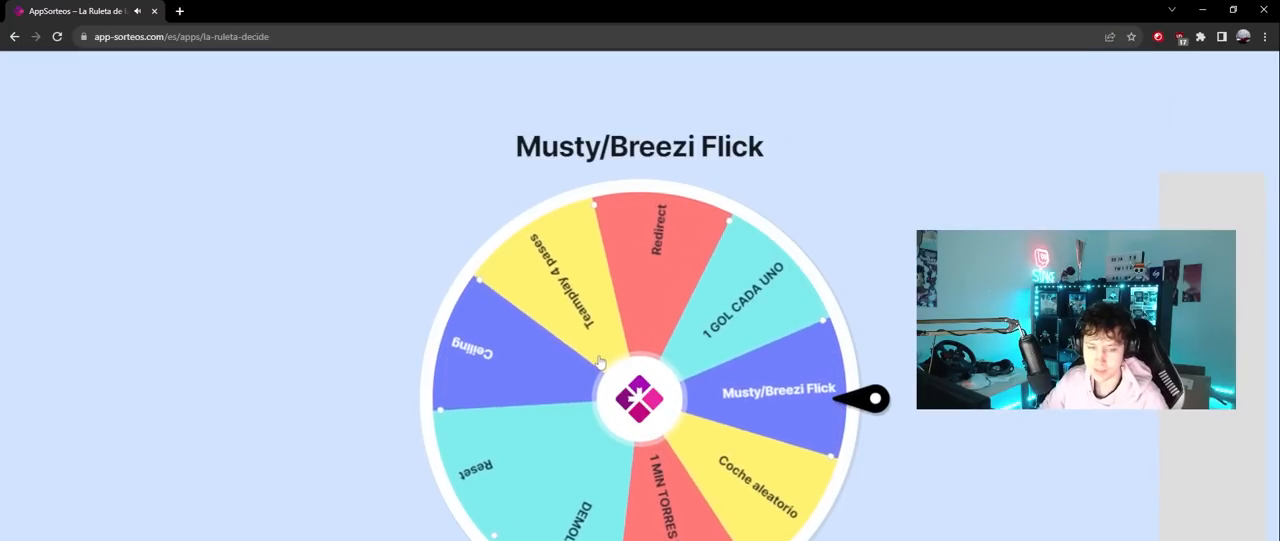
{"keys": [], "mouse": [], "mouse_move": "right", "events": []}
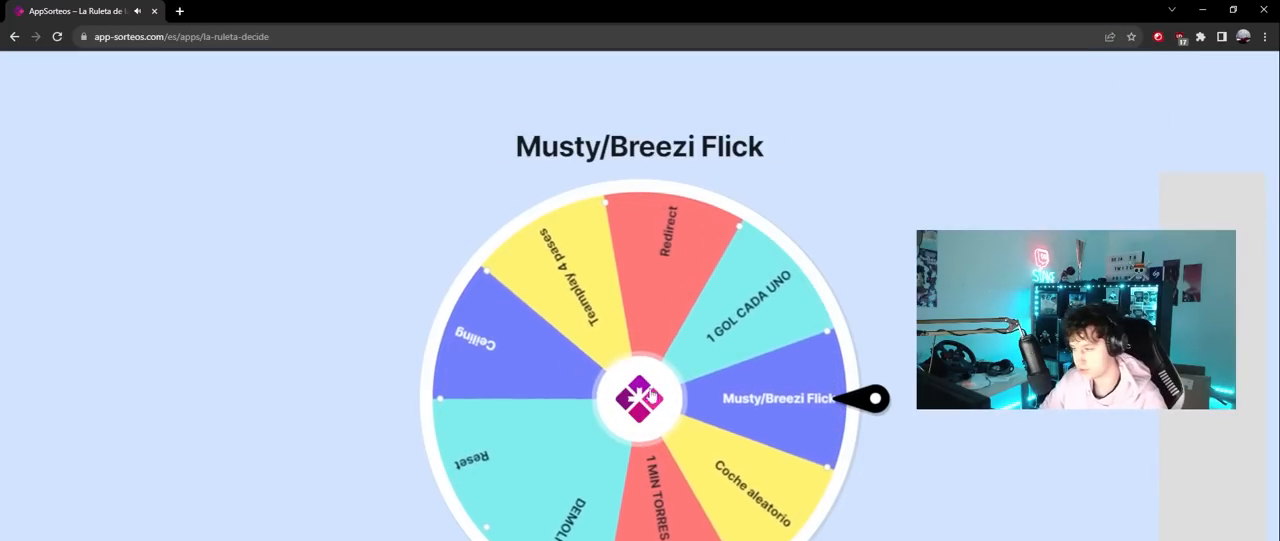
{"keys": [], "mouse": [], "mouse_move": "still", "events": []}
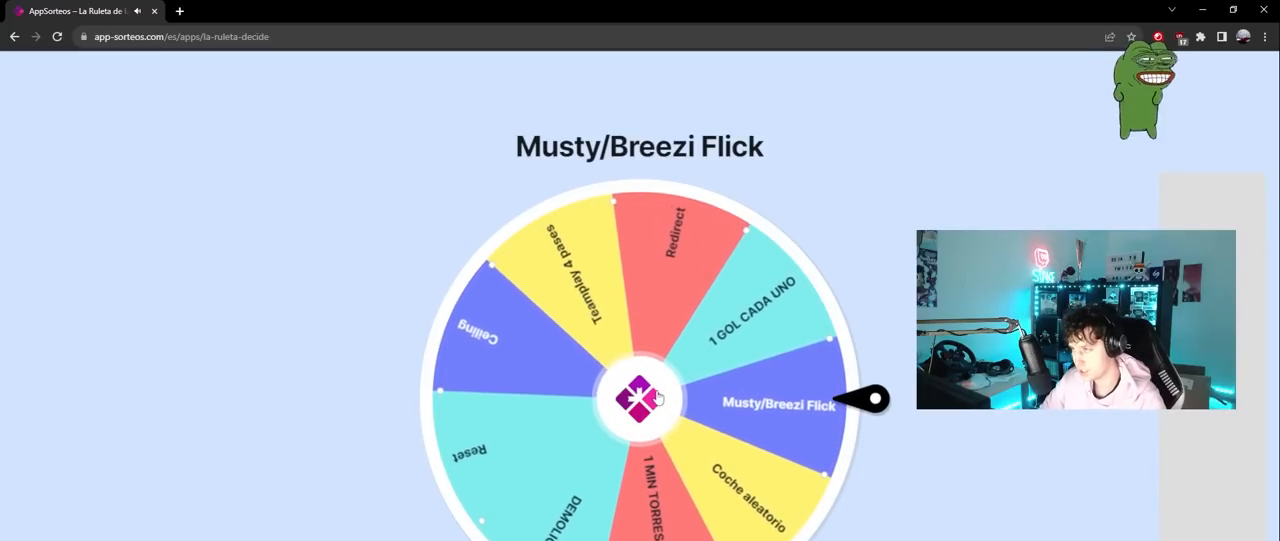
{"keys": [], "mouse": [], "mouse_move": "still", "events": []}
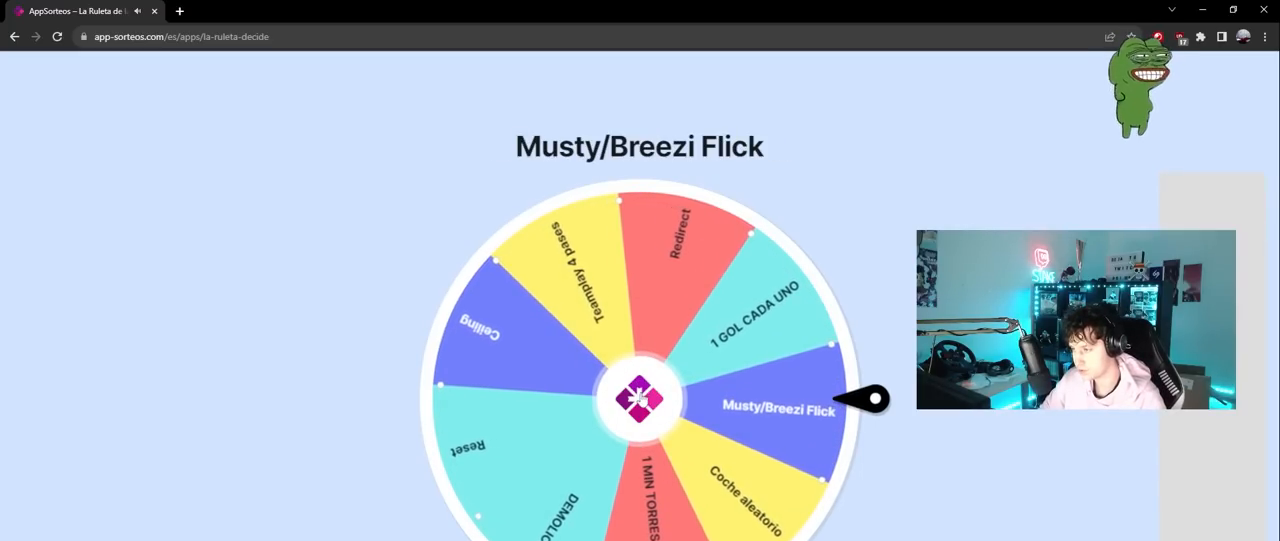
{"keys": [], "mouse": [], "mouse_move": "still", "events": []}
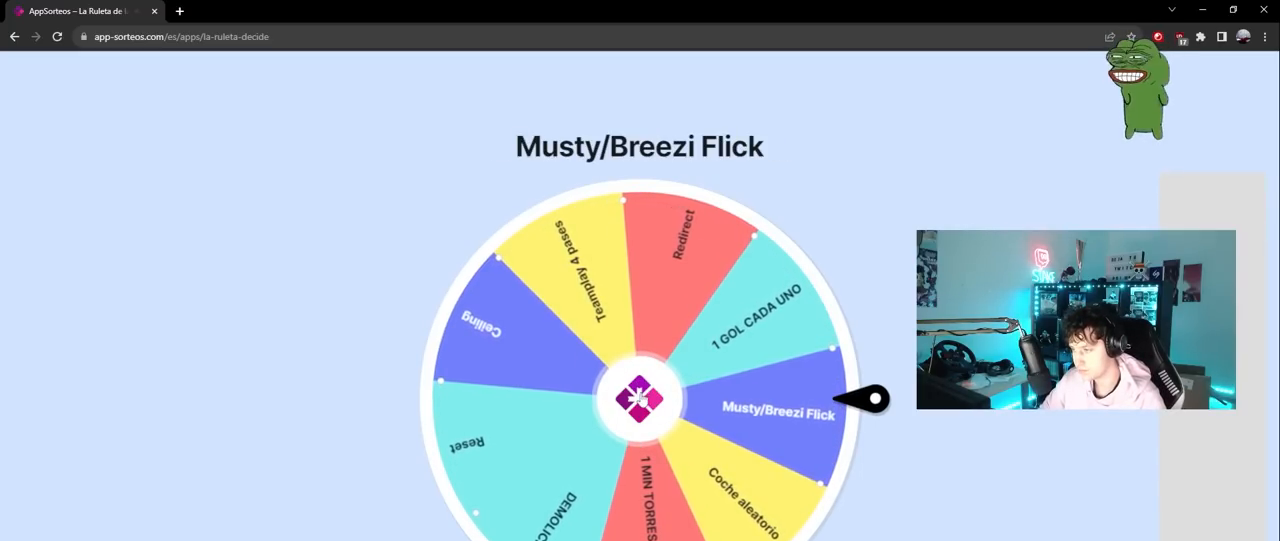
{"keys": [], "mouse": [], "mouse_move": "still", "events": []}
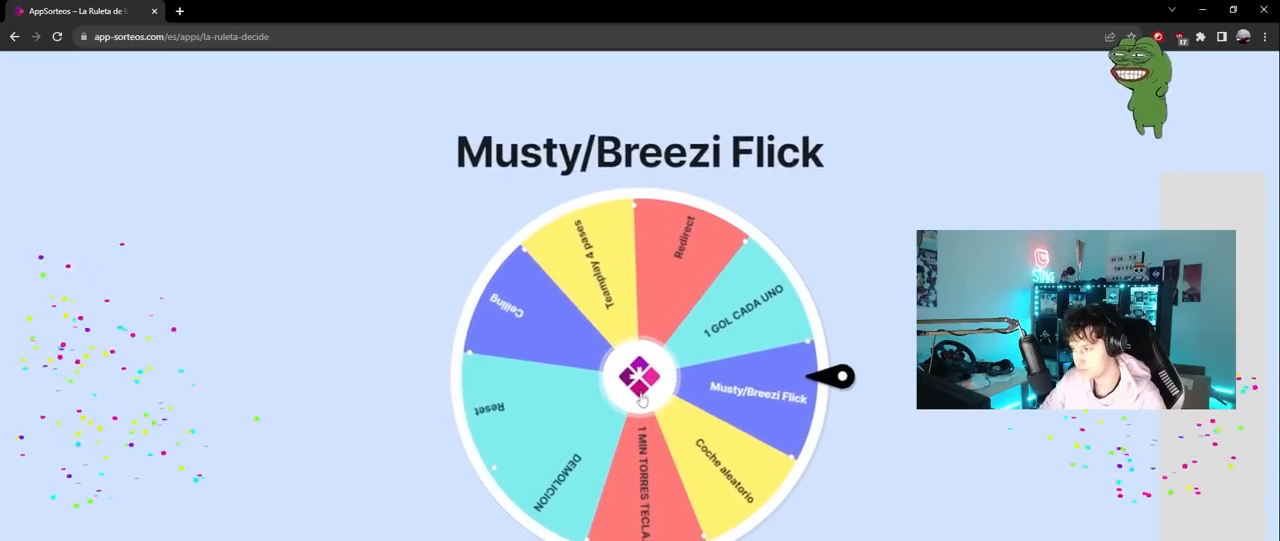
{"keys": [], "mouse": [], "mouse_move": "still", "events": []}
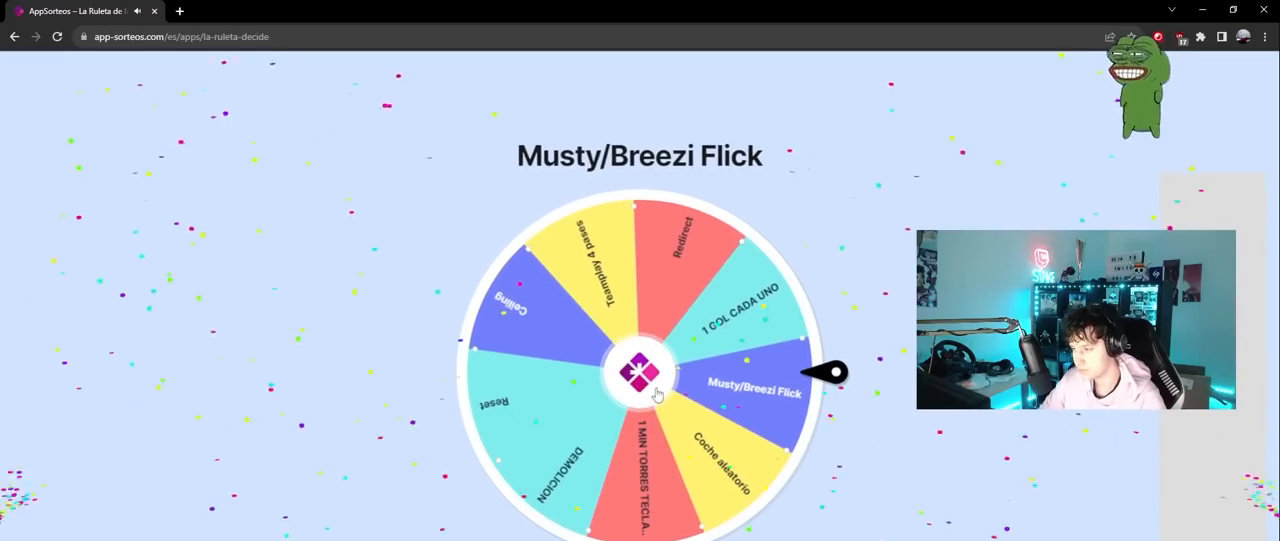
{"keys": [], "mouse": [], "mouse_move": "still", "events": [[50, "mouse_left", "down"], [133, "mouse_left", "up"]]}